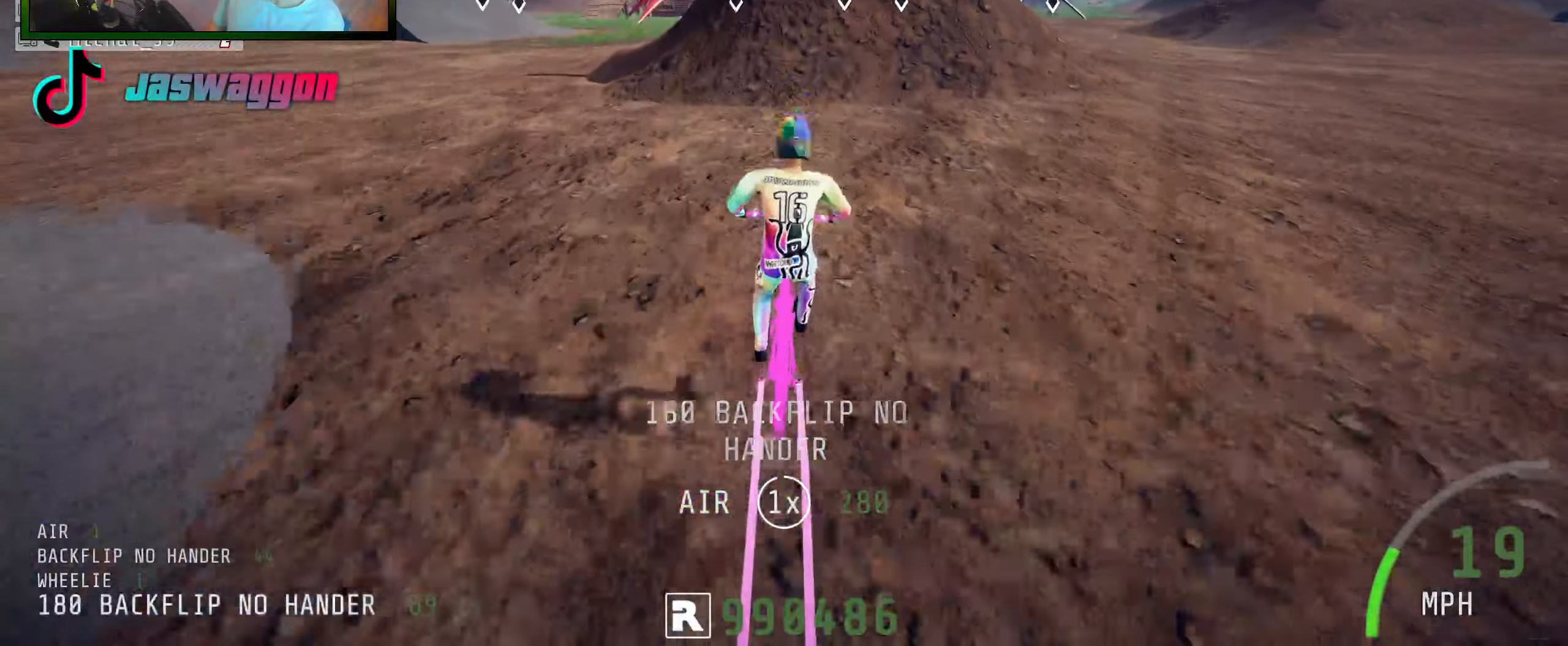
Gameplay with a controller (Xbox layout); each line is a JSON object with the inputs held at the frame after it. "events" lists button and stick changes between this image and that frame as [ms after this image, input, new state], when the widget could be followed in between. Not read: L3 R3.
{"buttons": ["R2"], "left_stick": "right", "right_stick": "down", "events": [[217, "left_stick", "right"], [267, "right_stick", "down"]]}
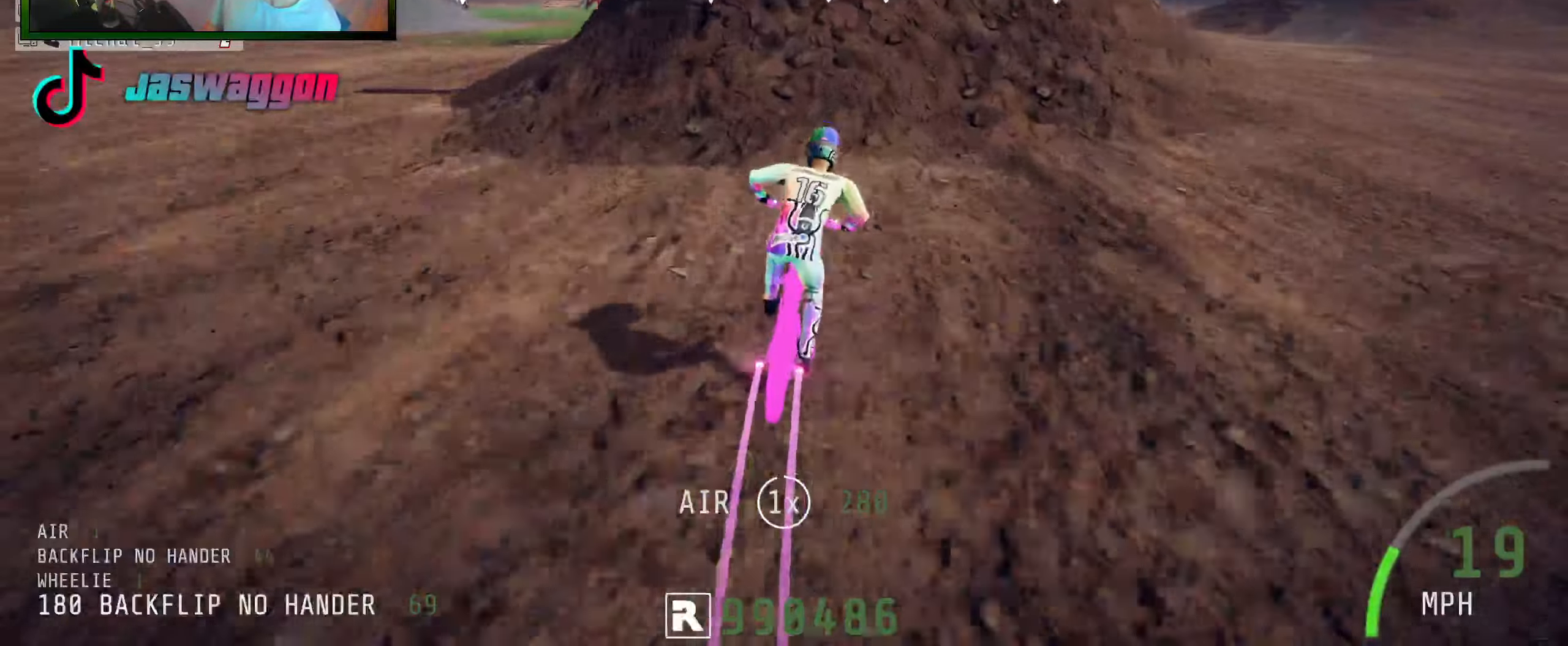
{"buttons": ["R2"], "left_stick": "down", "right_stick": "up", "events": [[100, "left_stick", "down-left"], [283, "left_stick", "down"], [283, "right_stick", "up"]]}
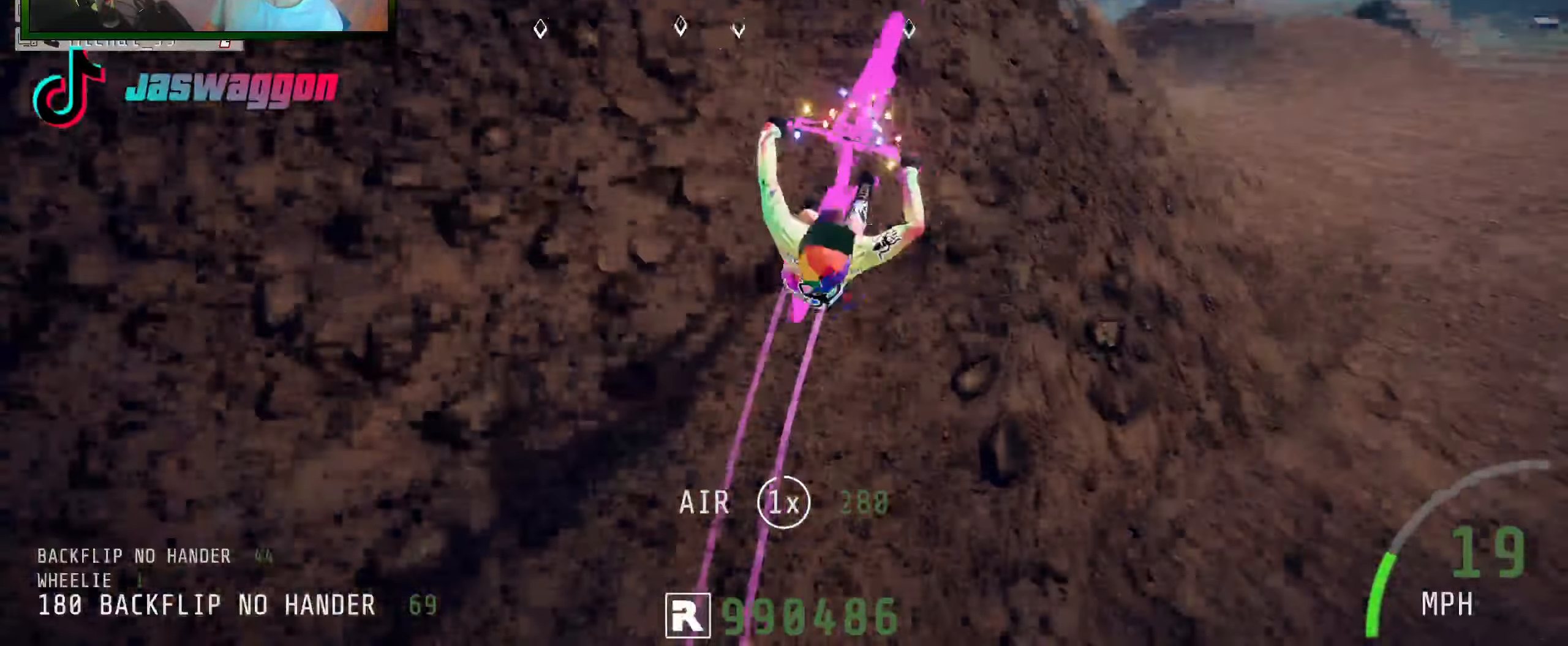
{"buttons": ["R2"], "left_stick": "down", "right_stick": "up", "events": [[100, "L1", "down"], [467, "L1", "up"]]}
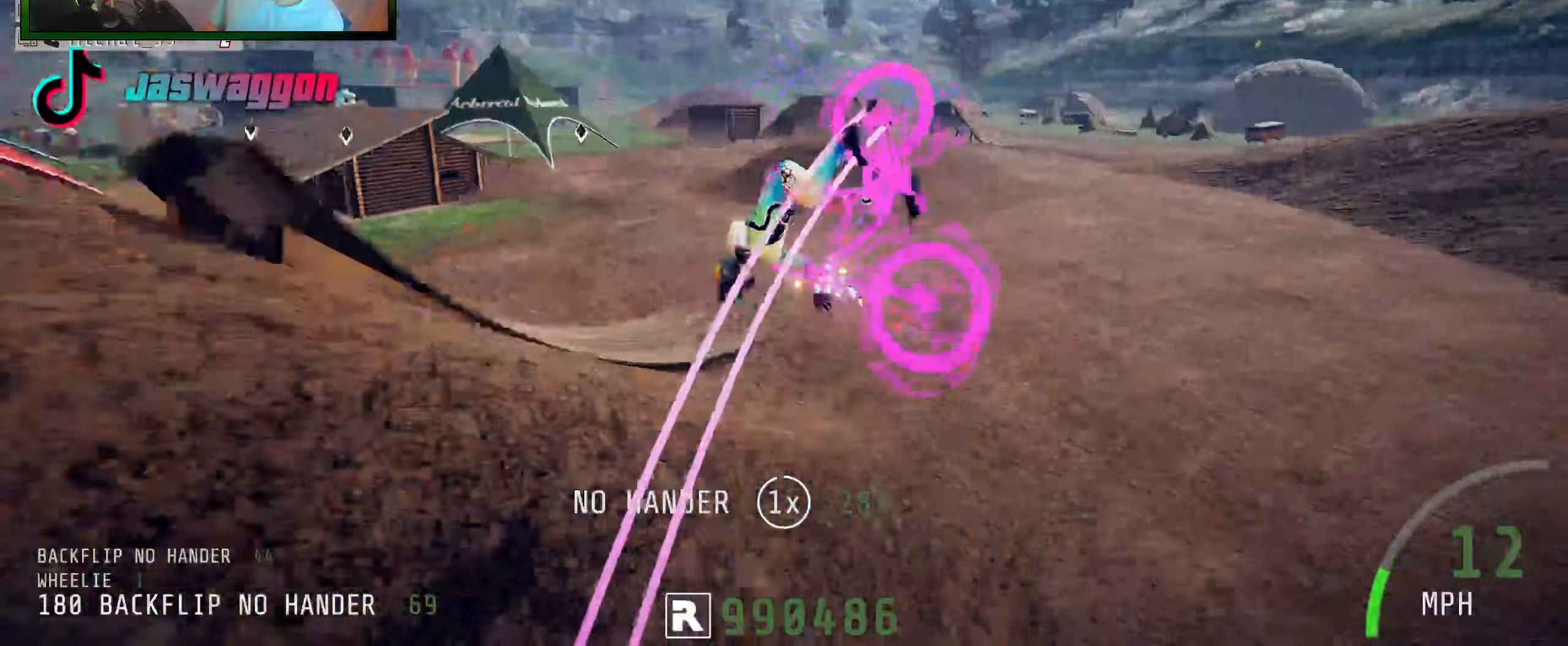
{"buttons": ["R2"], "left_stick": "right", "right_stick": "right", "events": [[17, "right_stick", "center"], [50, "left_stick", "down-right"], [167, "left_stick", "right"], [200, "right_stick", "right"]]}
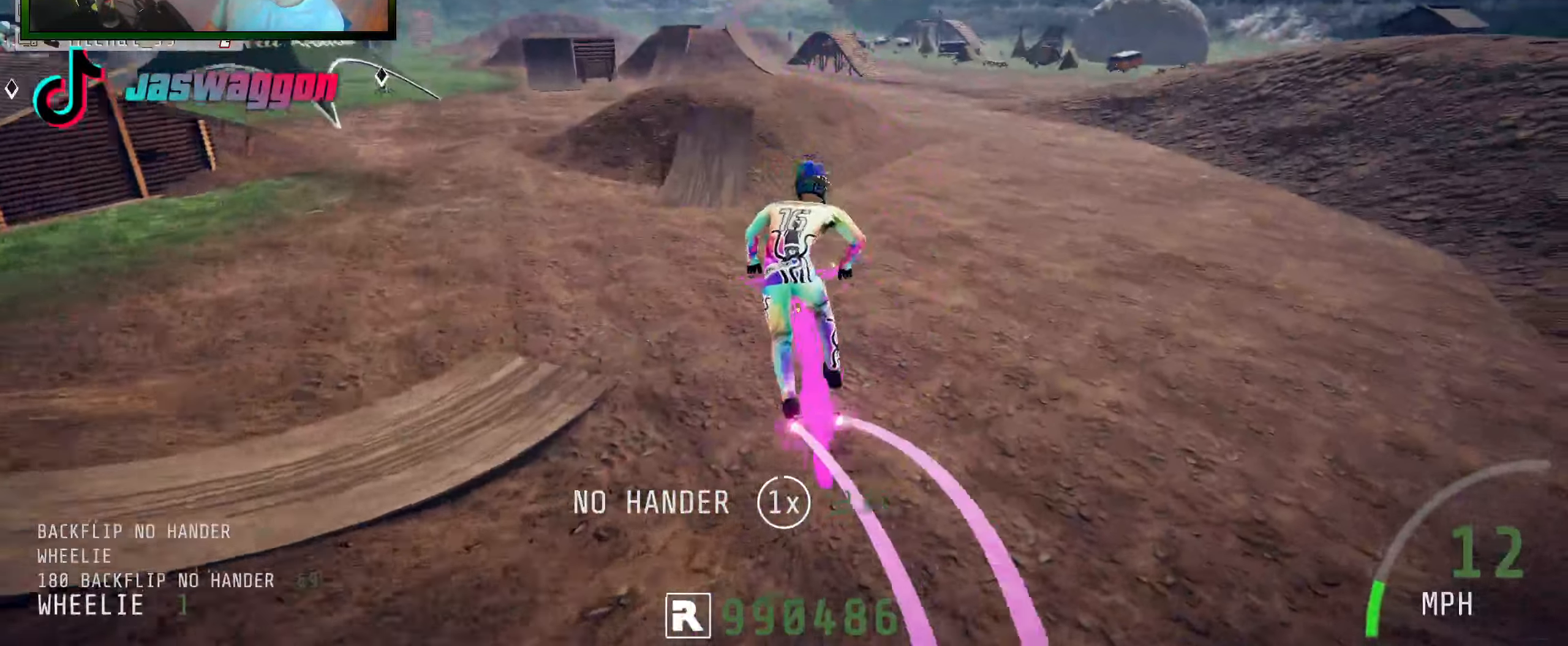
{"buttons": ["R2"], "left_stick": "right", "right_stick": "down", "events": [[233, "right_stick", "down-right"], [450, "right_stick", "down"]]}
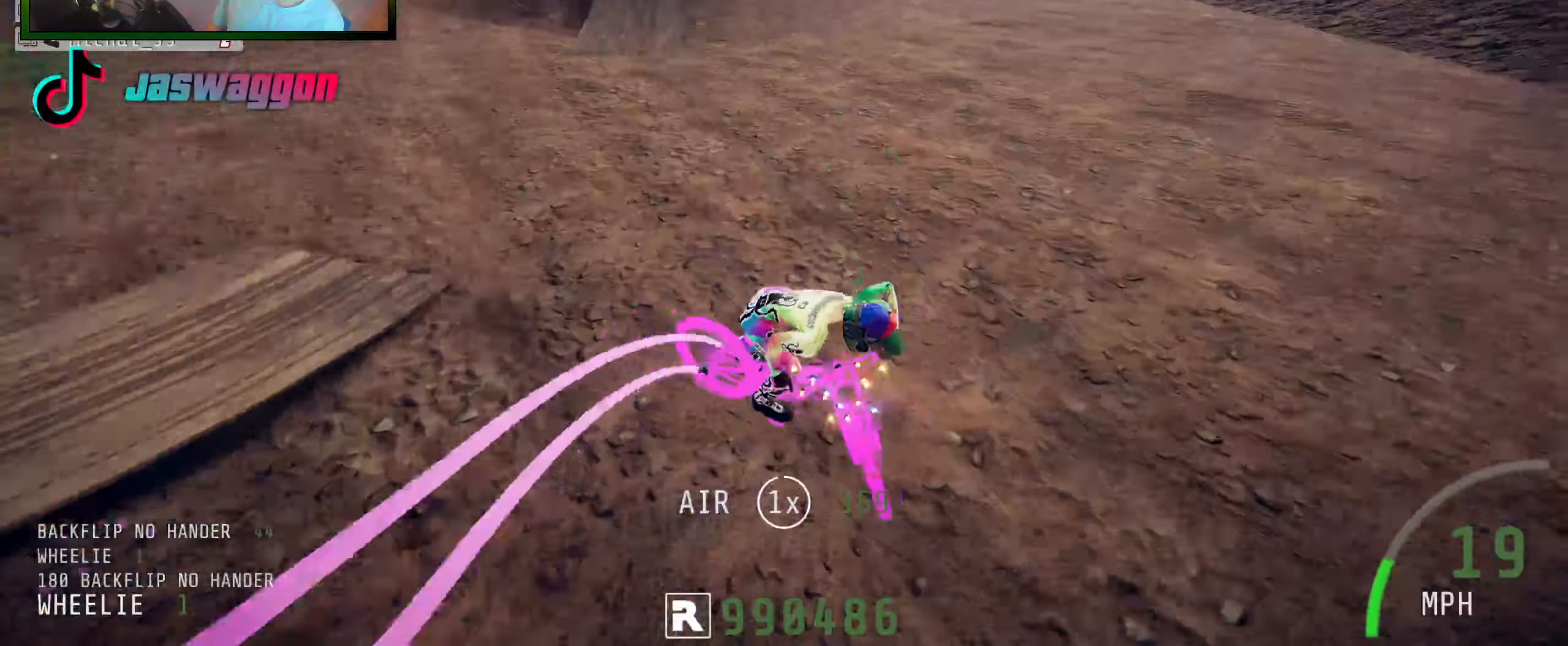
{"buttons": ["R2"], "left_stick": "right", "right_stick": "right", "events": [[267, "right_stick", "up"], [483, "right_stick", "right"]]}
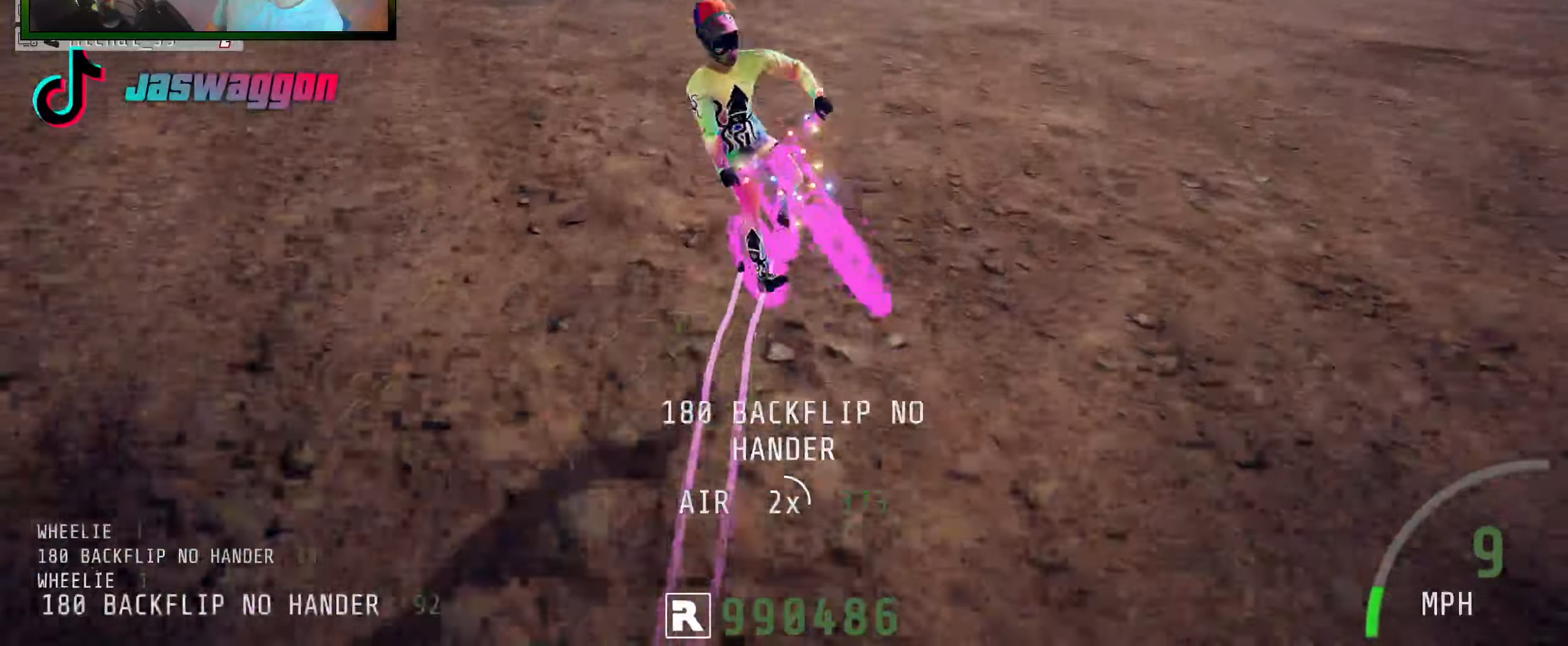
{"buttons": ["R2"], "left_stick": "right", "right_stick": "down-right", "events": [[450, "right_stick", "down-right"]]}
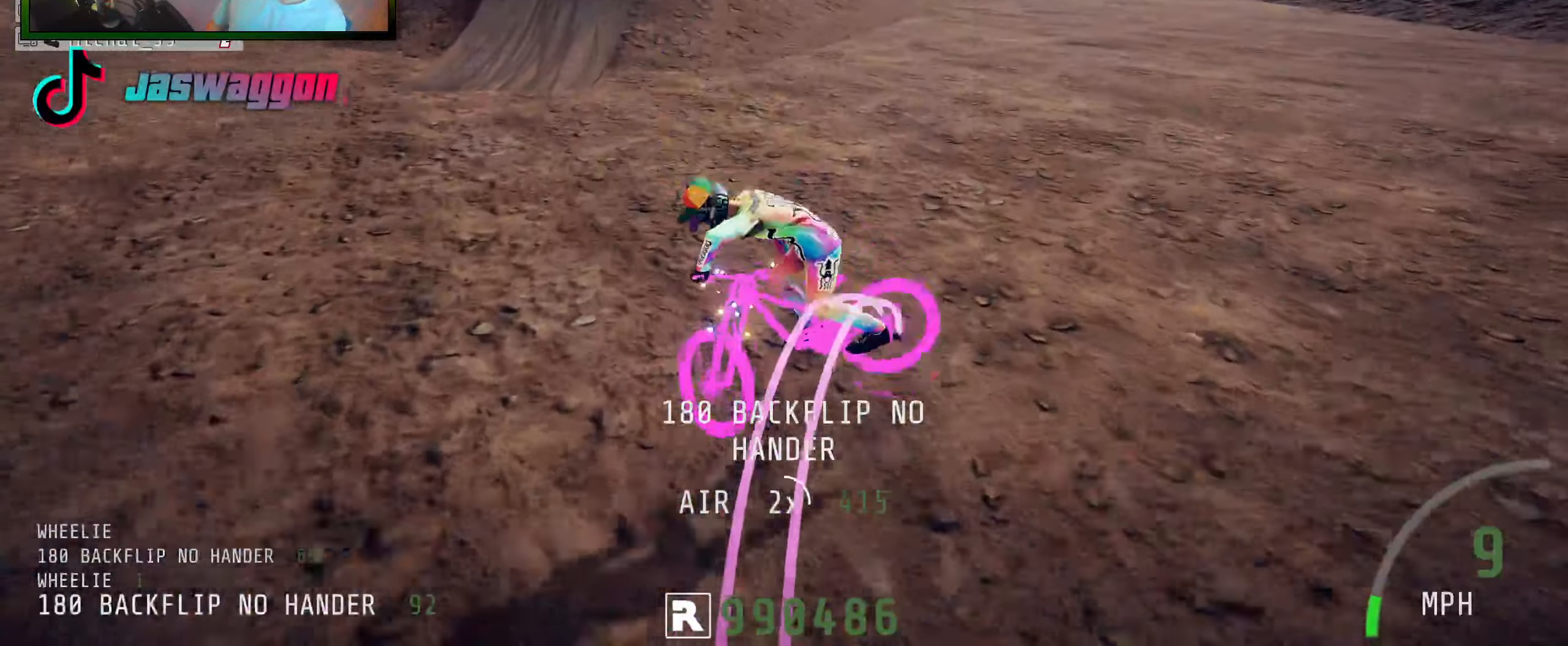
{"buttons": ["R2"], "left_stick": "right", "right_stick": "up", "events": [[67, "right_stick", "down"], [217, "right_stick", "up"], [317, "left_stick", "center"], [483, "left_stick", "right"]]}
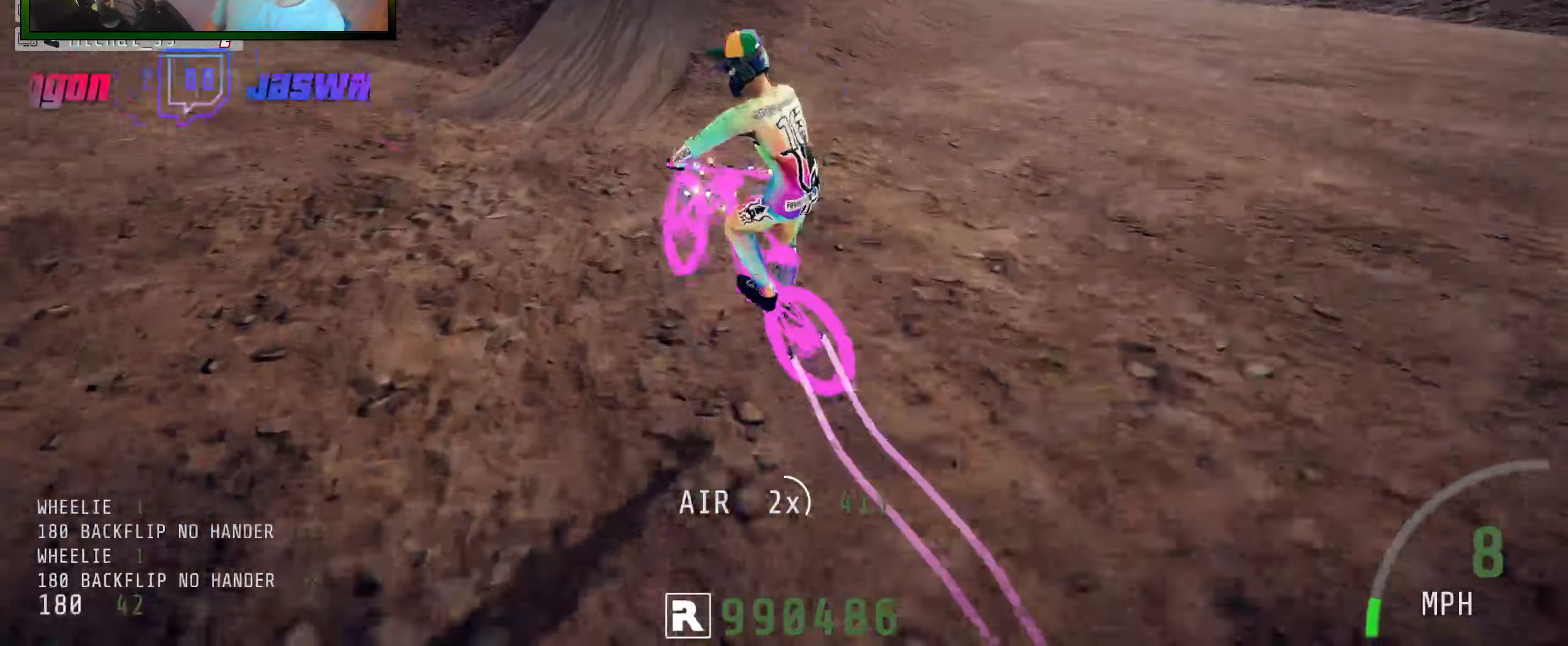
{"buttons": ["L2"], "left_stick": "center", "right_stick": "center", "events": [[17, "right_stick", "center"], [83, "R2", "up"], [133, "left_stick", "center"], [367, "L2", "down"]]}
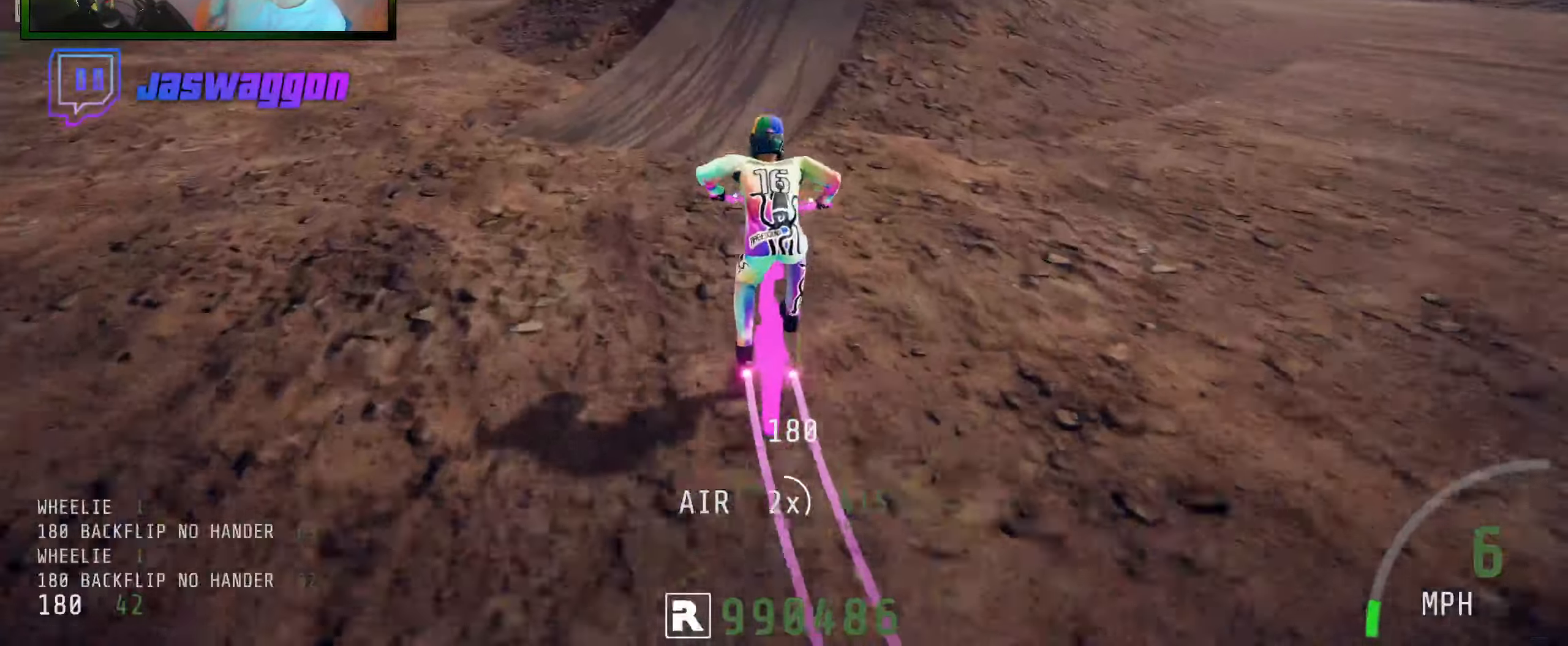
{"buttons": ["L2"], "left_stick": "center", "right_stick": "center", "events": []}
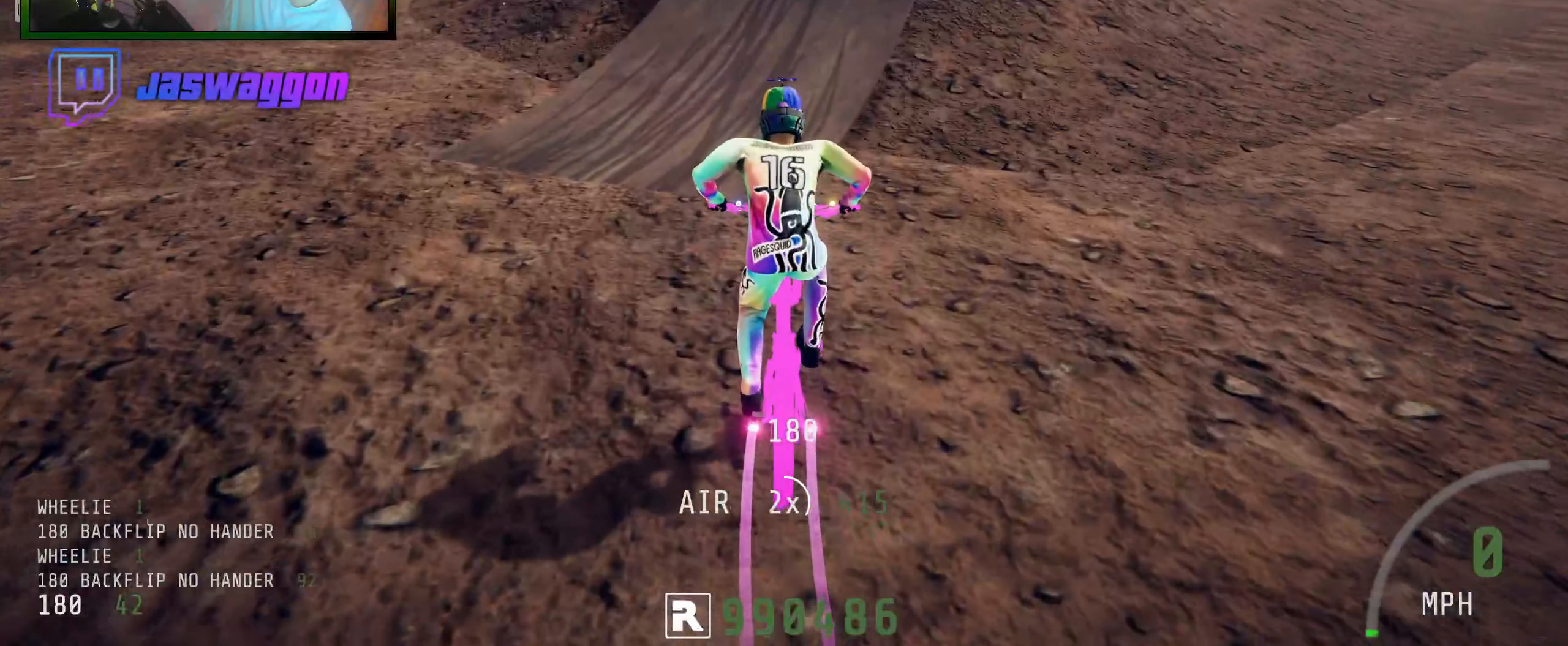
{"buttons": ["L2"], "left_stick": "center", "right_stick": "center", "events": []}
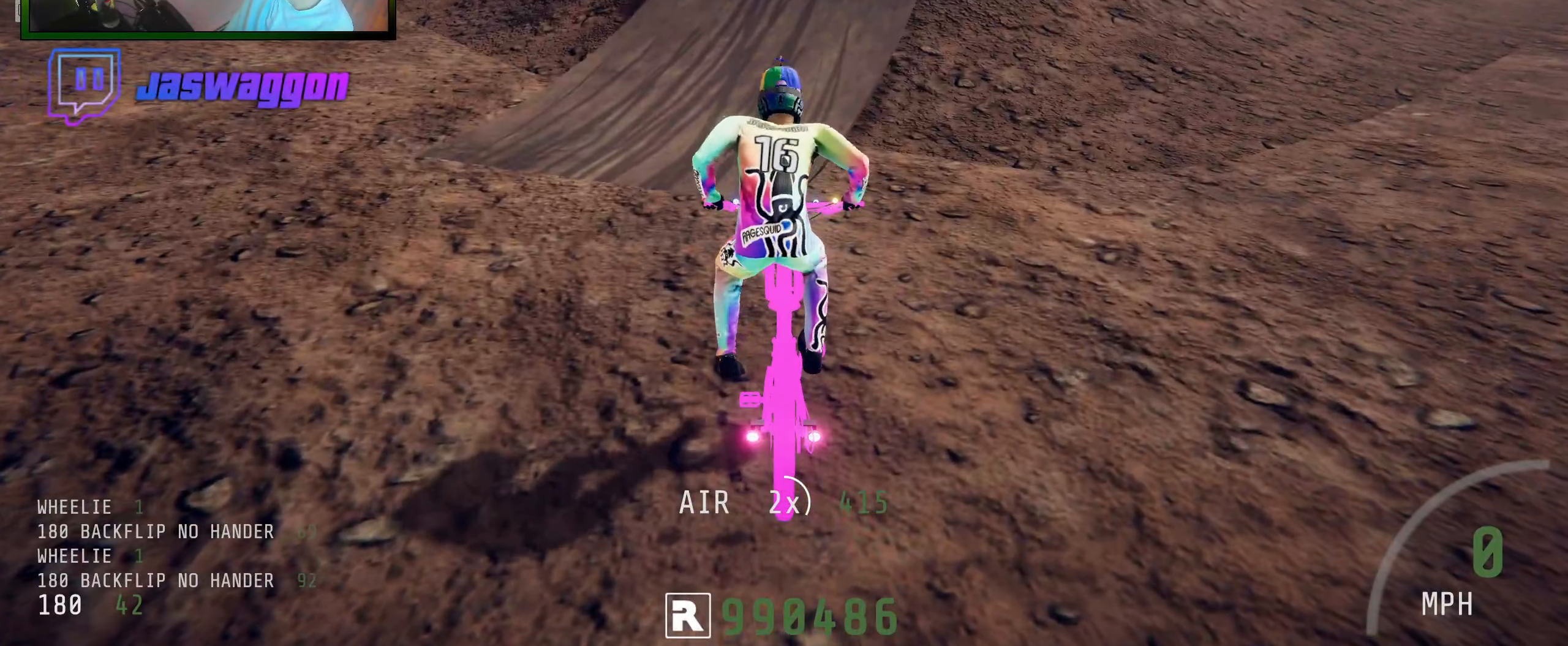
{"buttons": ["L2"], "left_stick": "center", "right_stick": "center", "events": []}
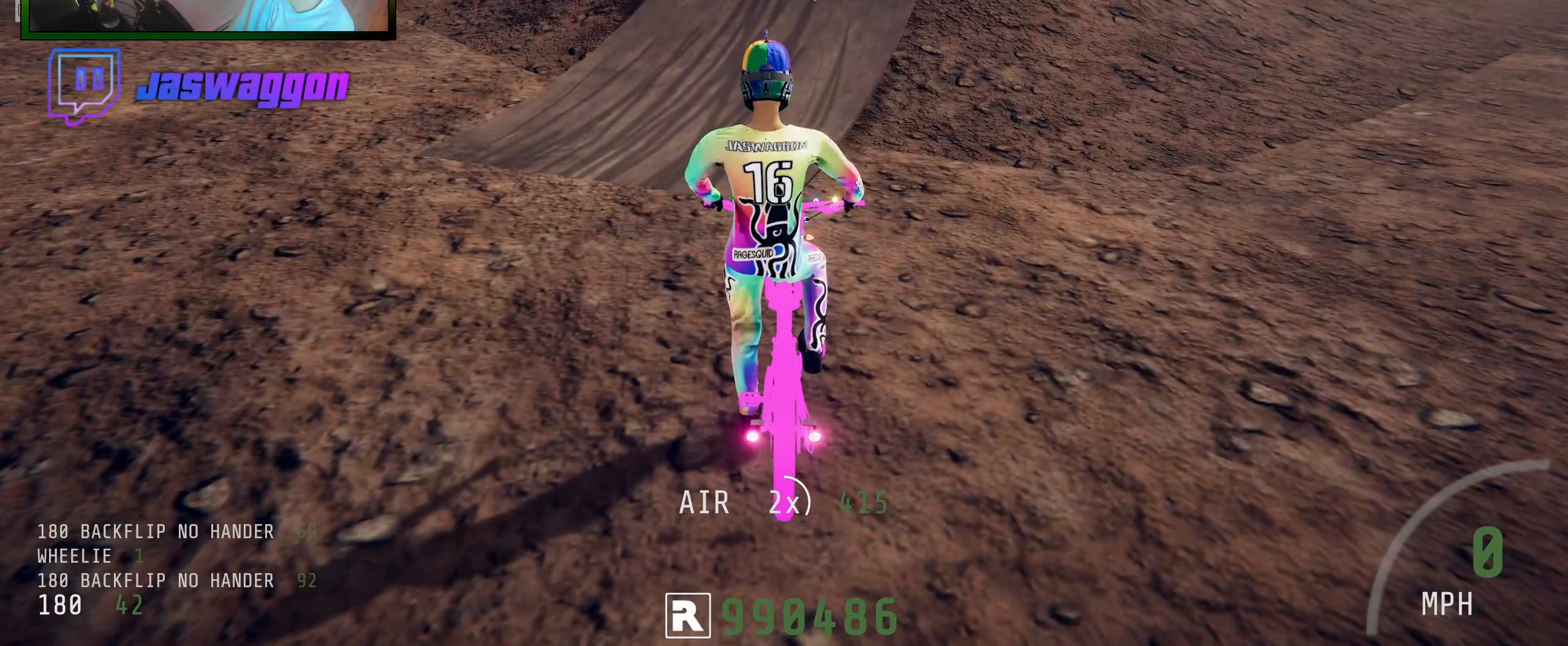
{"buttons": ["L2"], "left_stick": "center", "right_stick": "center", "events": []}
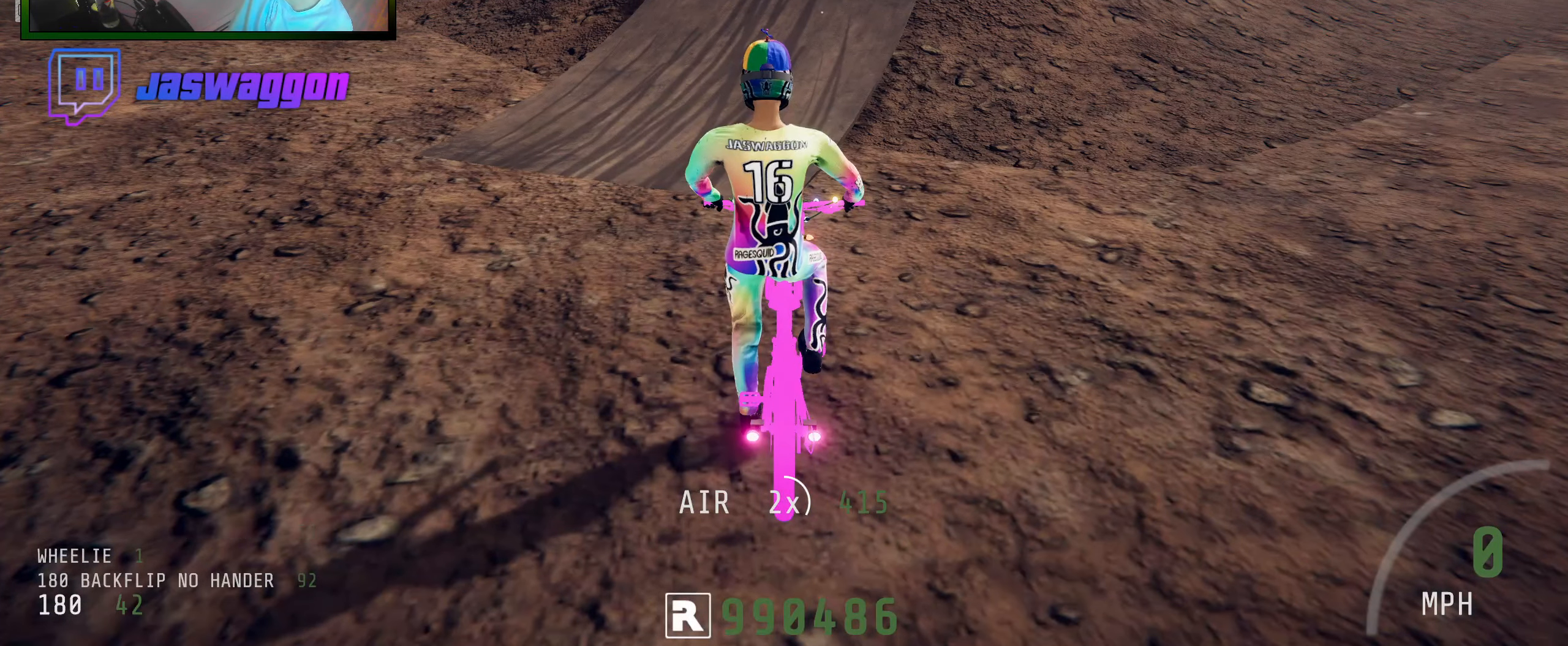
{"buttons": ["L2"], "left_stick": "center", "right_stick": "center", "events": []}
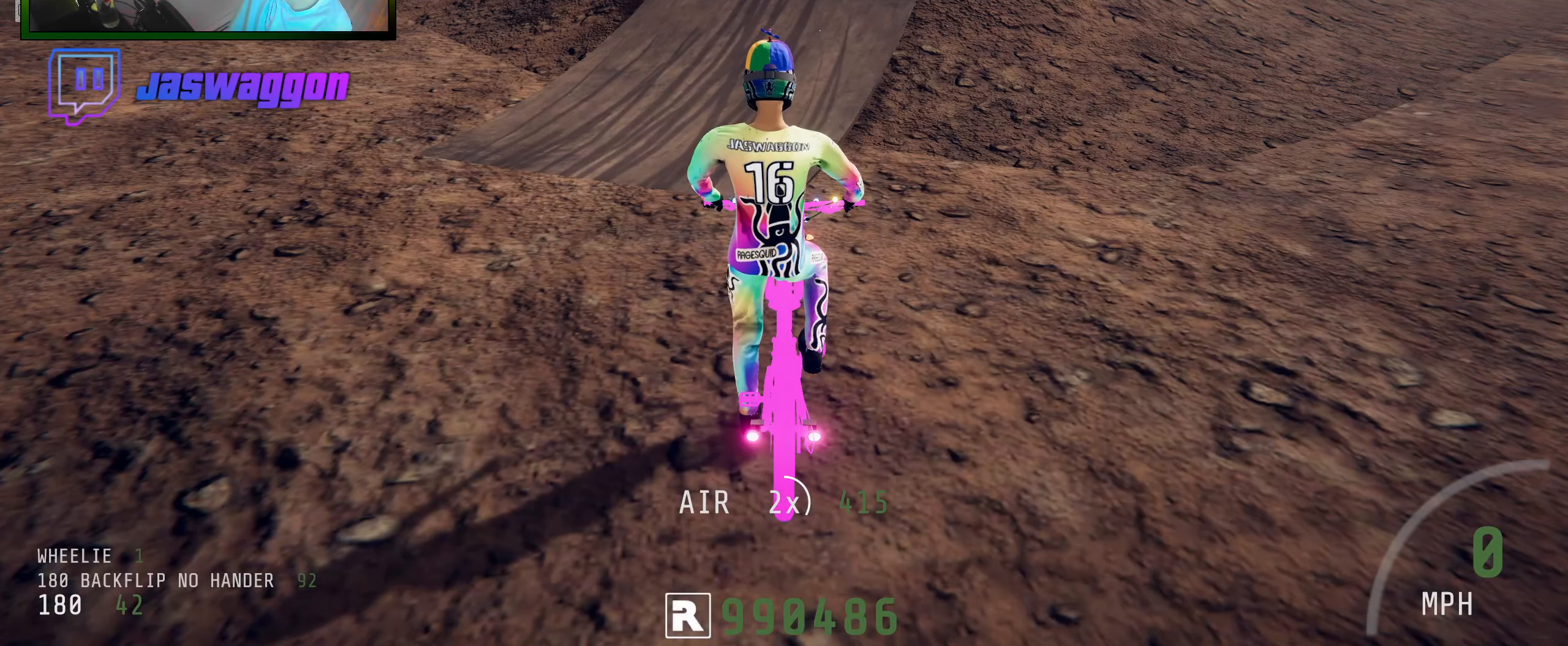
{"buttons": ["L2"], "left_stick": "center", "right_stick": "center", "events": []}
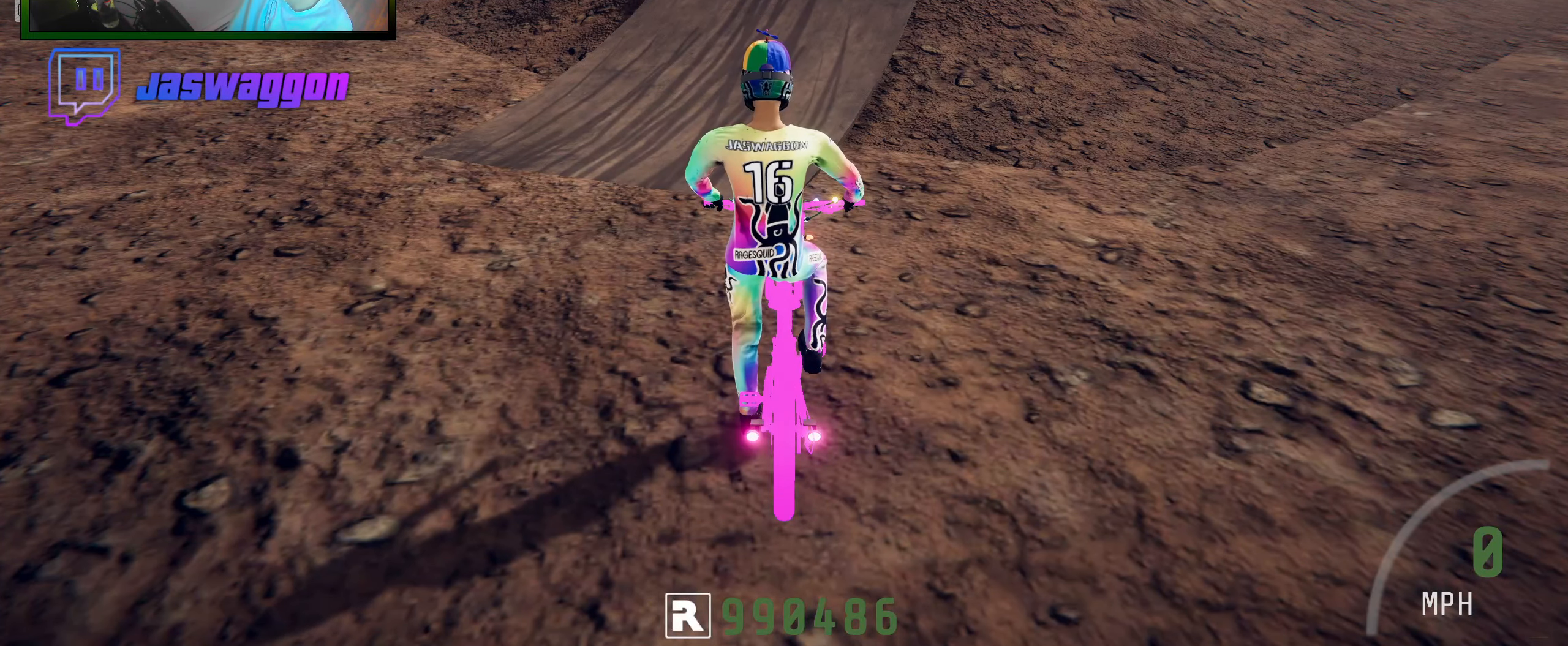
{"buttons": ["L2"], "left_stick": "center", "right_stick": "center", "events": []}
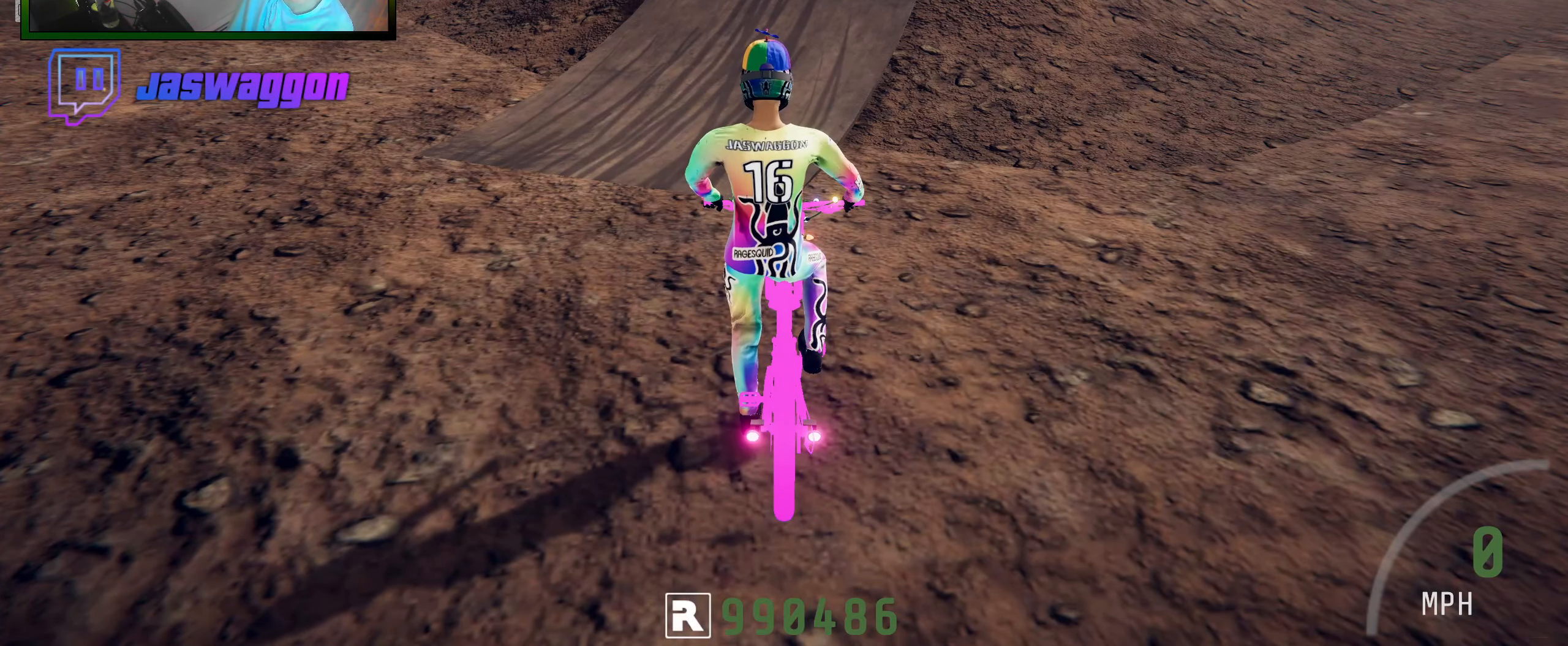
{"buttons": ["L2"], "left_stick": "center", "right_stick": "center", "events": []}
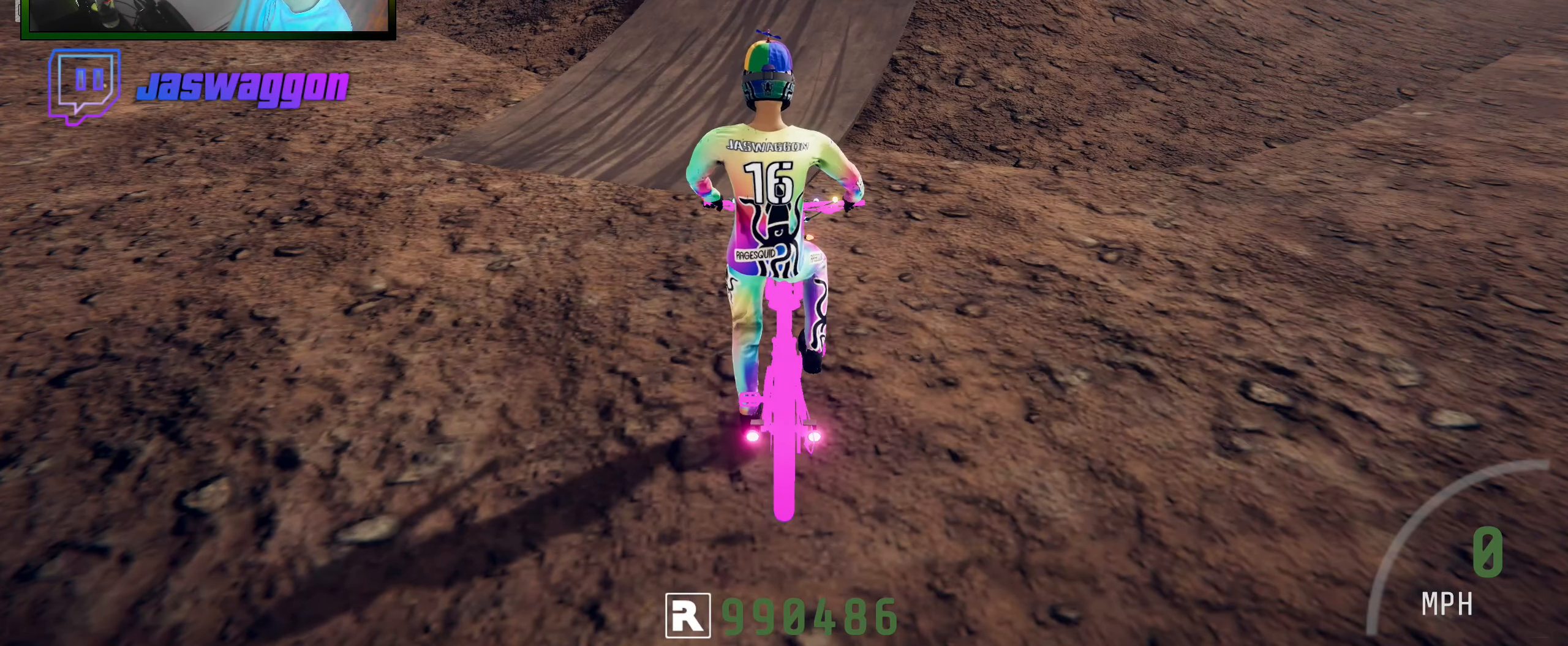
{"buttons": ["L2"], "left_stick": "center", "right_stick": "center", "events": []}
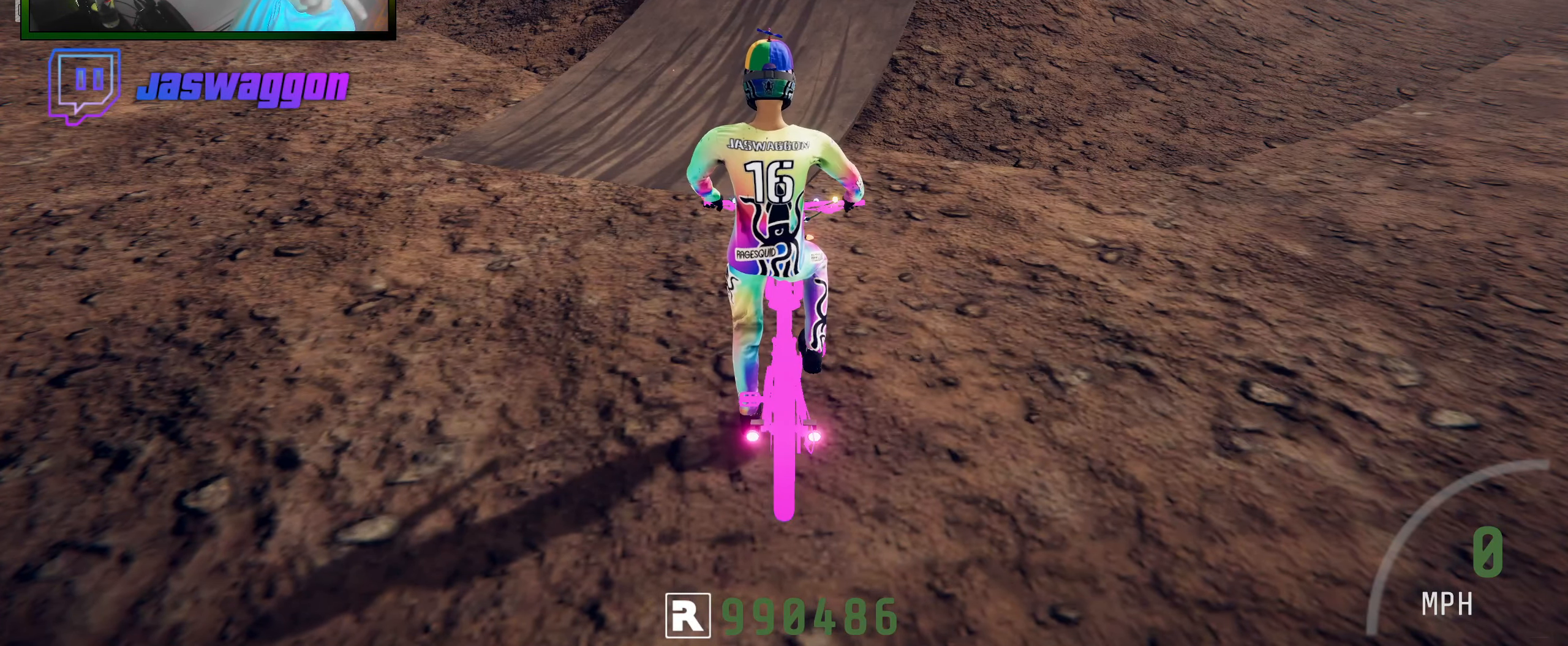
{"buttons": ["L2"], "left_stick": "center", "right_stick": "center", "events": []}
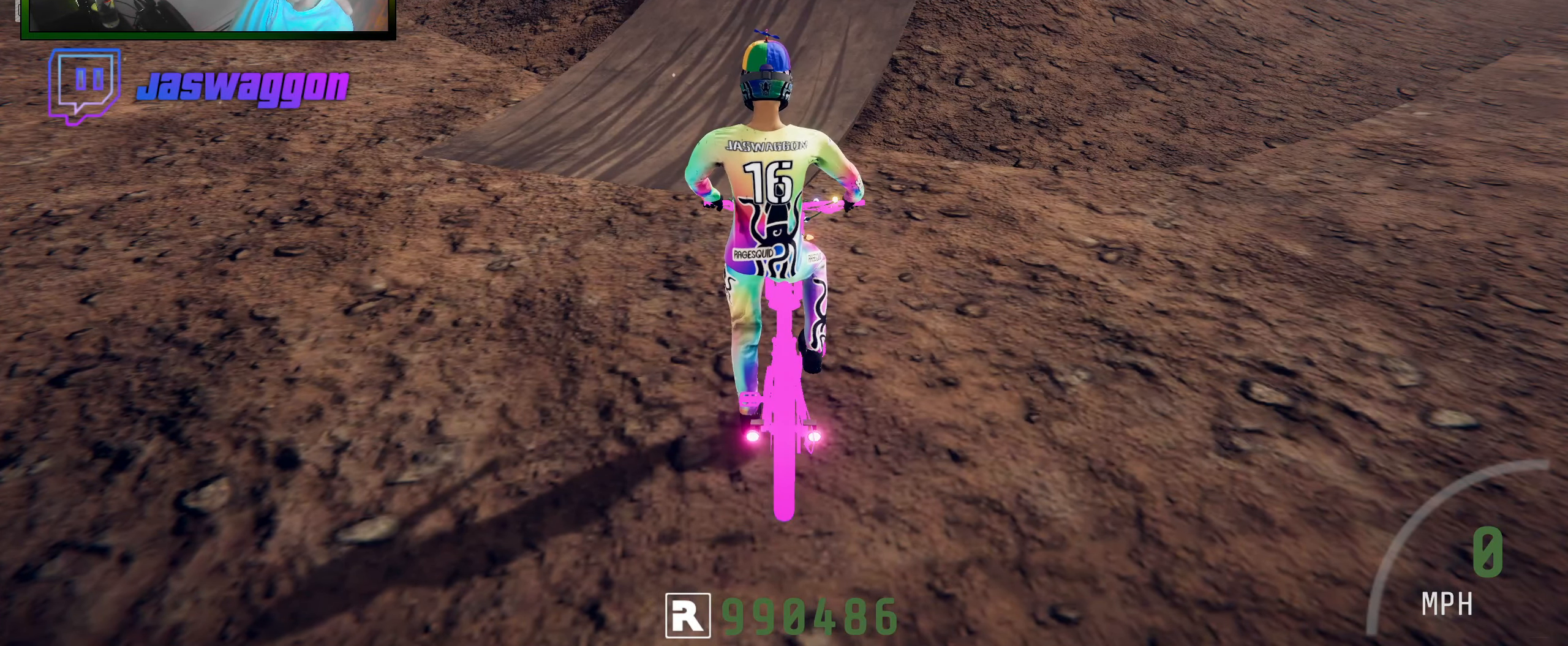
{"buttons": ["L2"], "left_stick": "center", "right_stick": "center", "events": []}
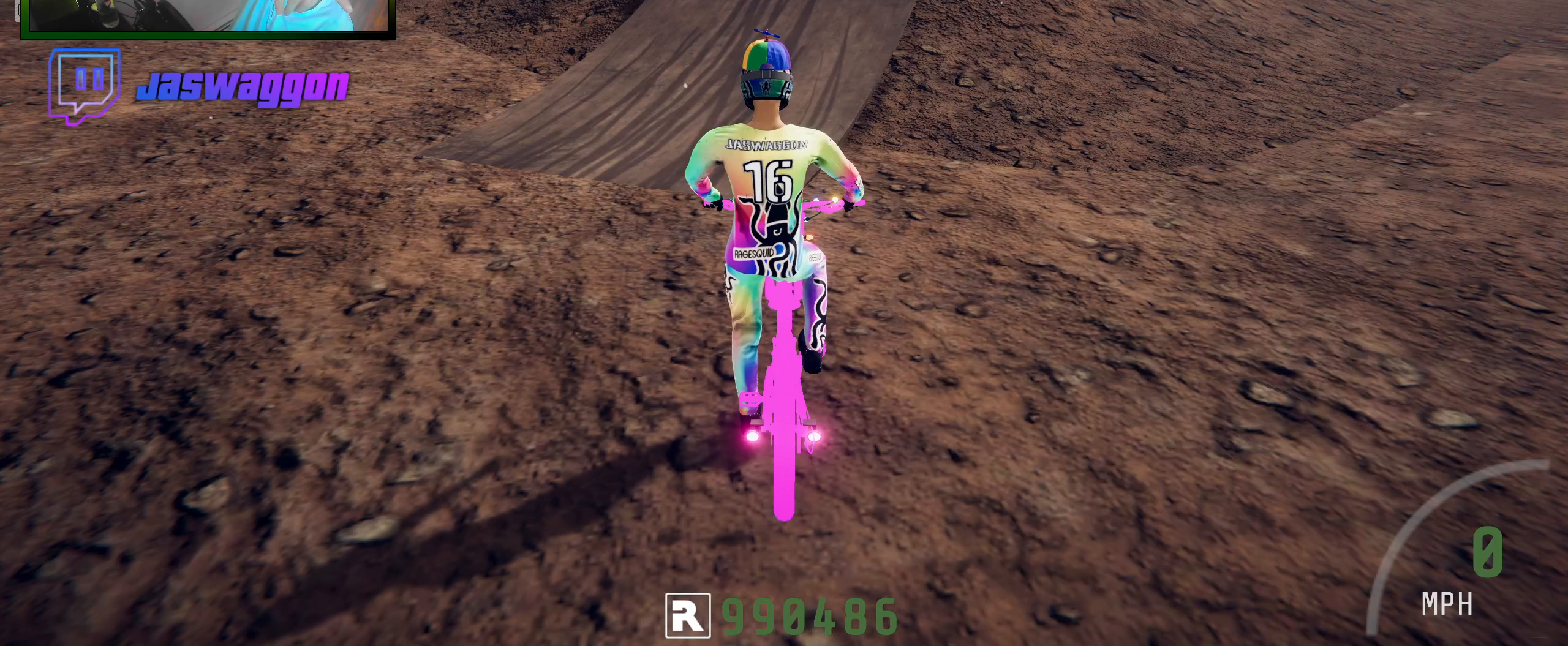
{"buttons": ["L2"], "left_stick": "center", "right_stick": "center", "events": []}
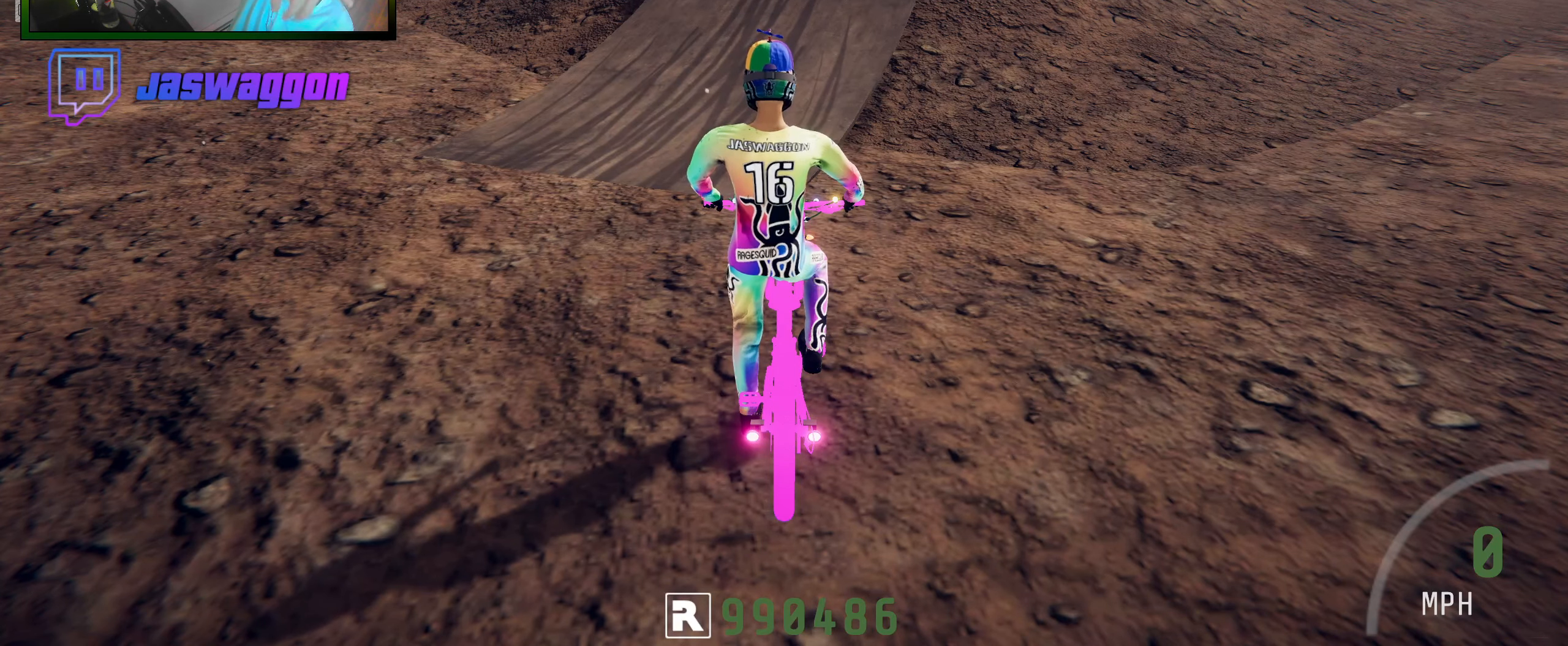
{"buttons": ["L2"], "left_stick": "center", "right_stick": "center", "events": []}
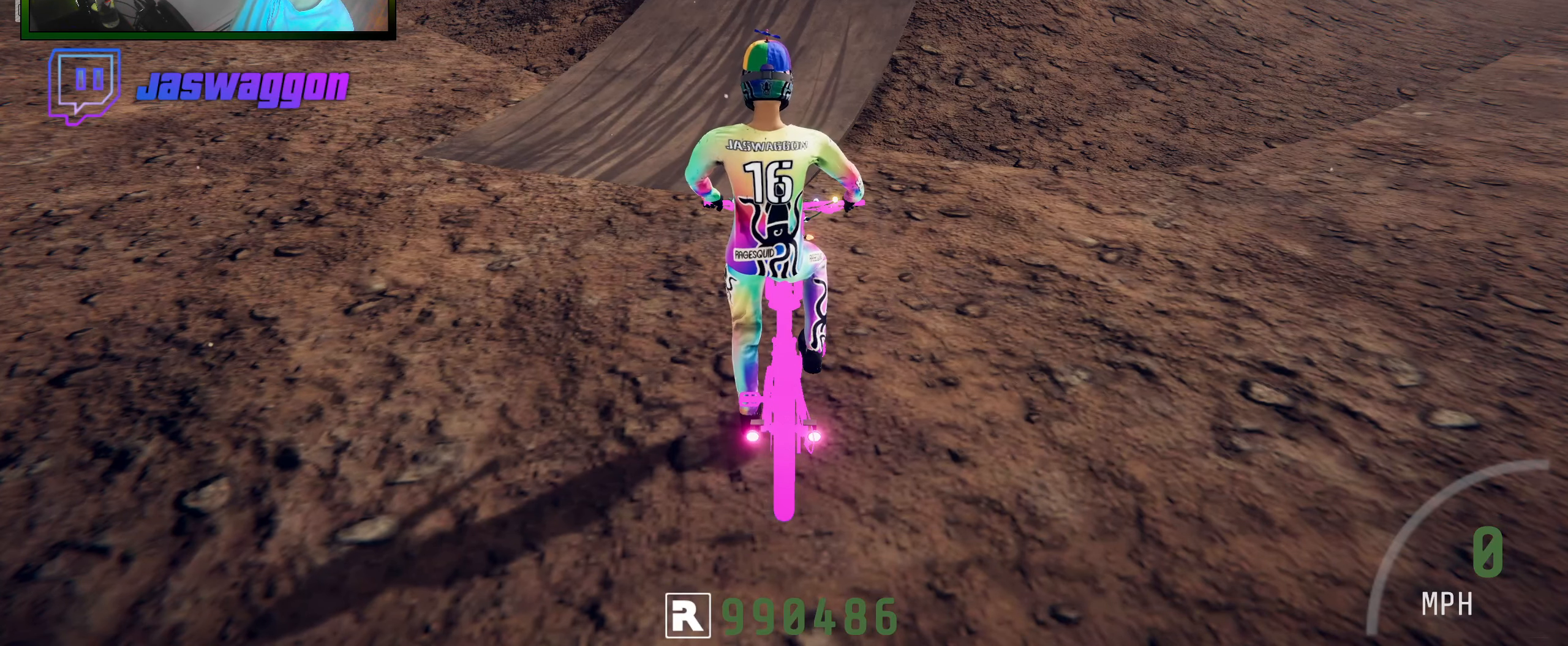
{"buttons": ["L2"], "left_stick": "center", "right_stick": "center", "events": []}